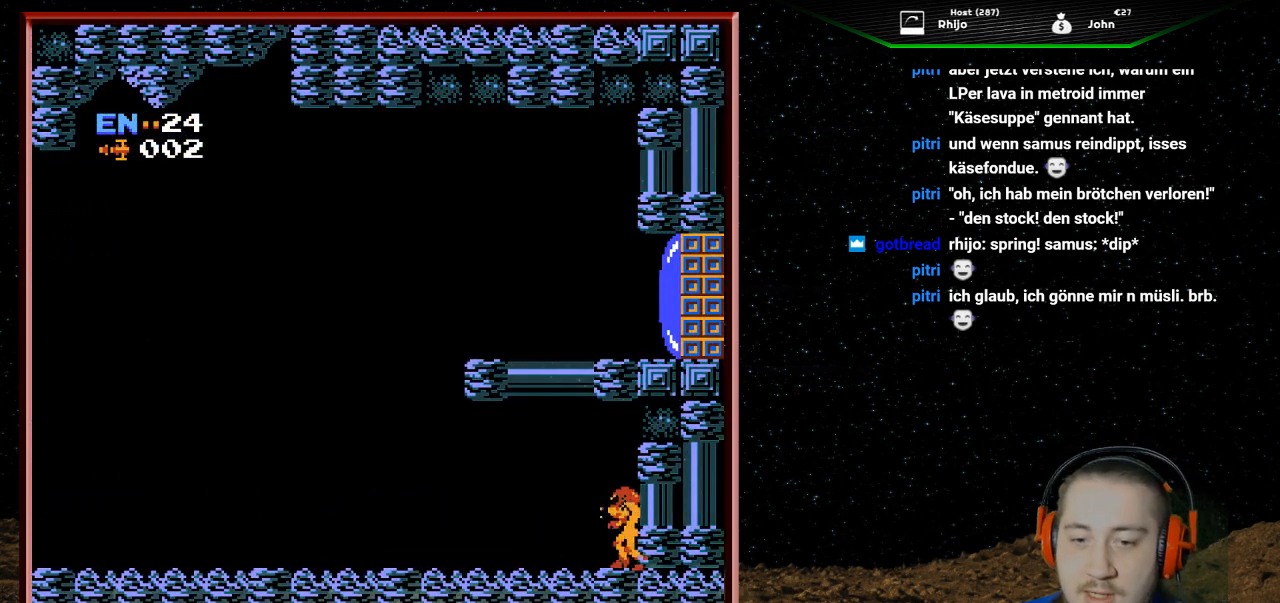
Gameplay with a controller (Nintendo layout); each line is a JSON object with the inputs held at the frame after it. "events" lists button and stick changes between this image and that frame as [ms after this image, input, new state], when the widget could be followed in between. Not read: L3 R3.
{"buttons": ["DPAD_LEFT"], "events": []}
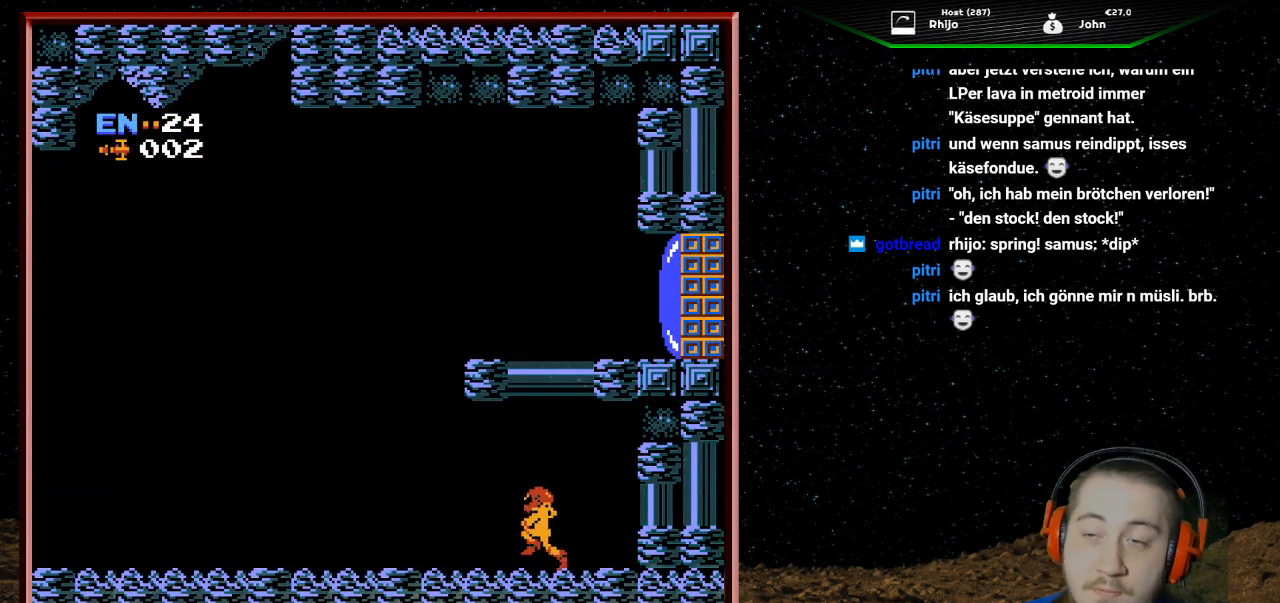
{"buttons": ["DPAD_LEFT"], "events": []}
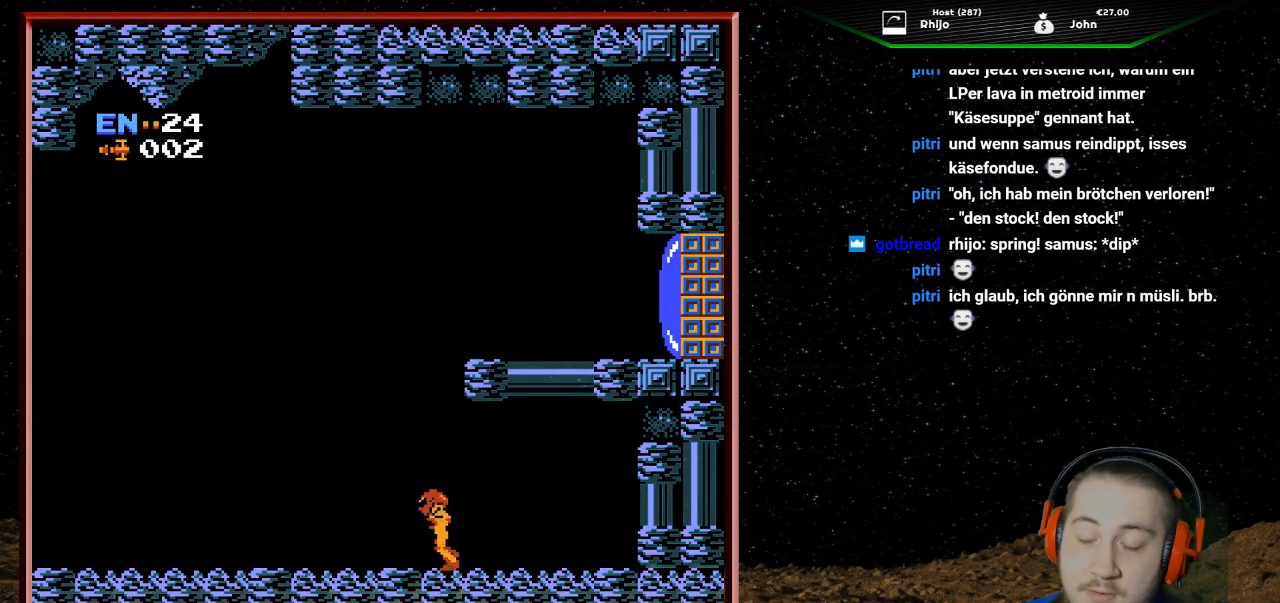
{"buttons": ["DPAD_LEFT"], "events": []}
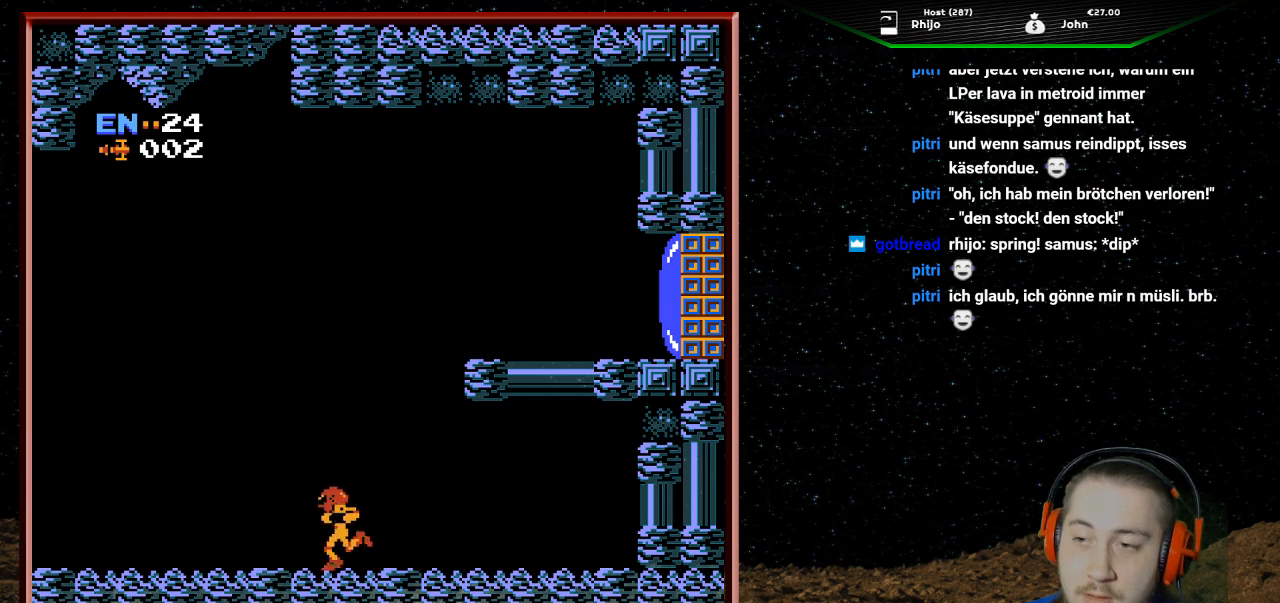
{"buttons": ["DPAD_LEFT"], "events": []}
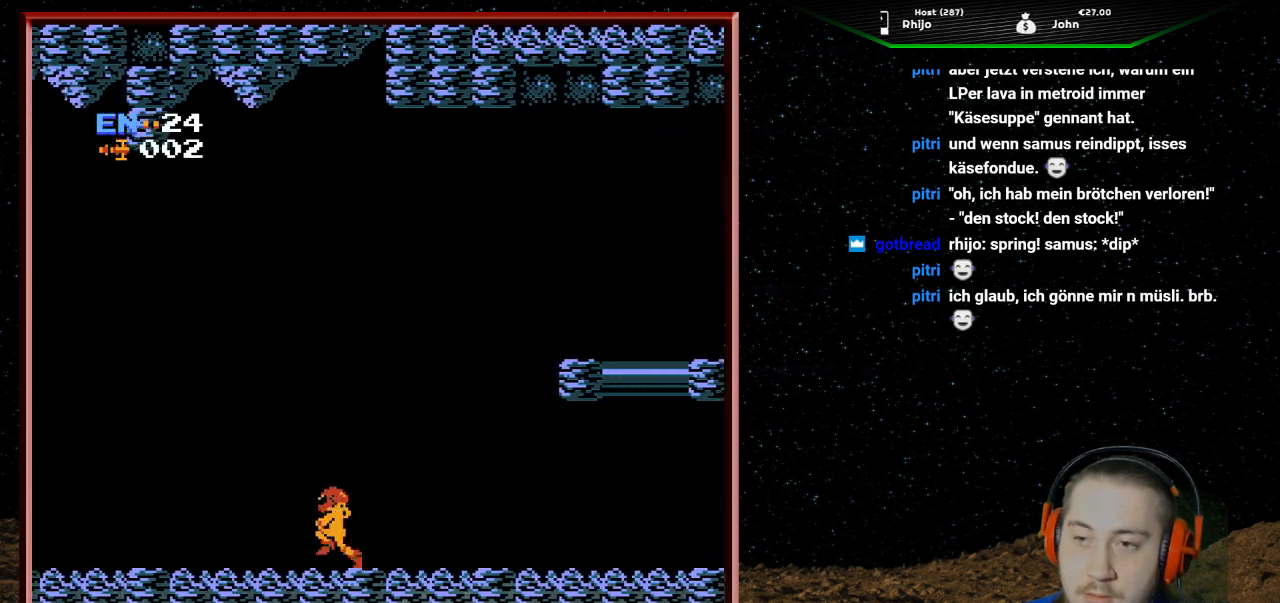
{"buttons": ["DPAD_LEFT"], "events": []}
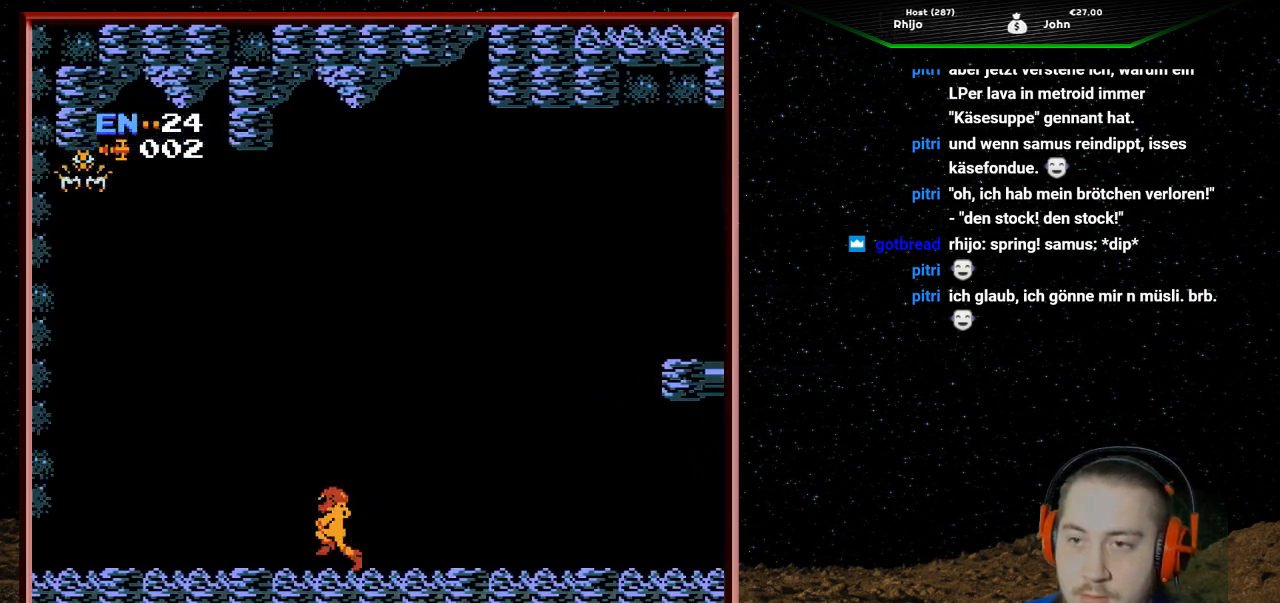
{"buttons": [], "events": [[167, "DPAD_LEFT", "up"]]}
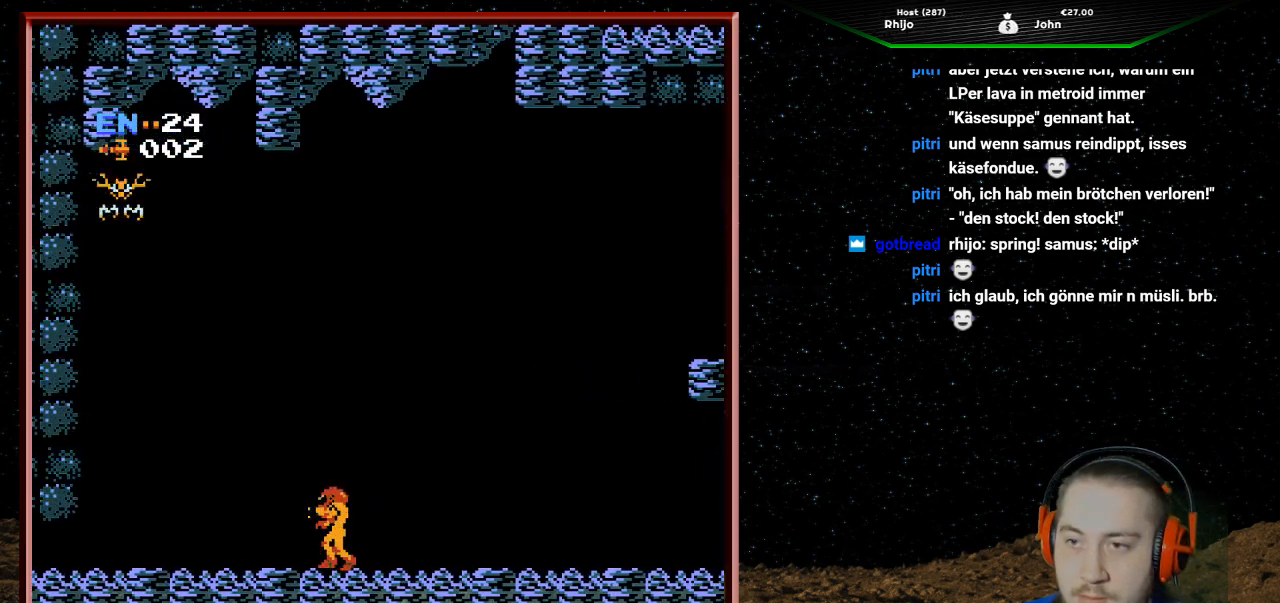
{"buttons": [], "events": [[300, "B", "down"], [333, "B", "up"], [367, "B", "down"], [400, "B", "up"], [433, "B", "down"], [467, "B", "up"]]}
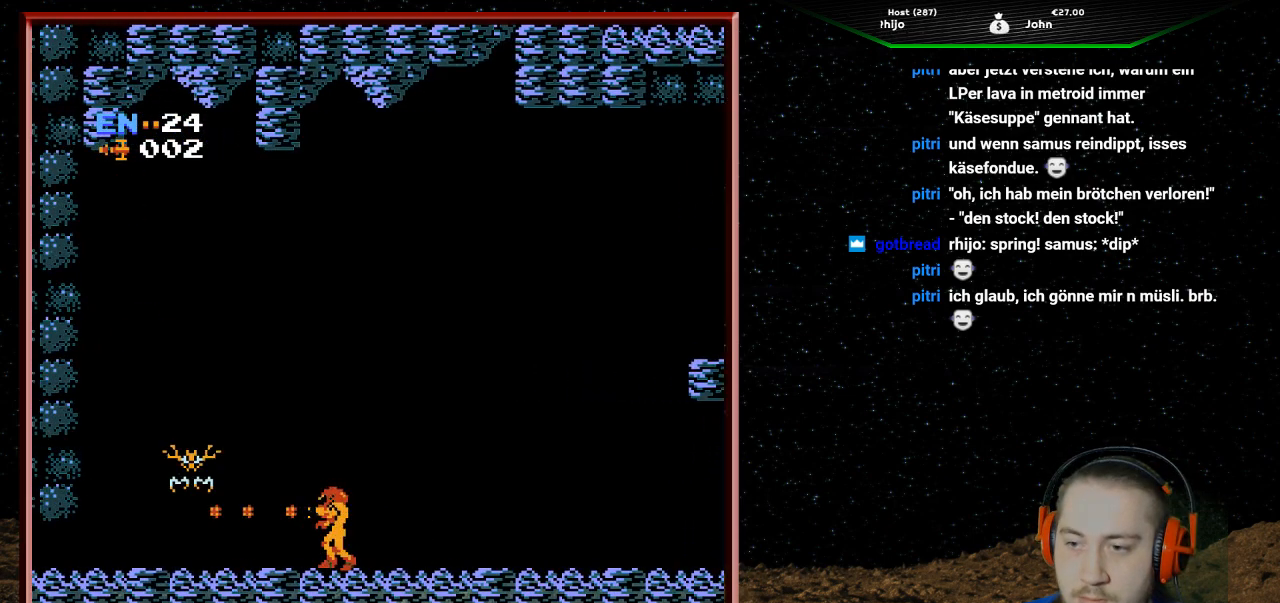
{"buttons": ["B"], "events": [[33, "B", "down"], [67, "B", "up"], [100, "B", "down"], [133, "B", "up"], [167, "B", "down"], [233, "B", "up"], [267, "B", "down"], [300, "B", "up"], [333, "B", "down"], [367, "B", "up"], [400, "B", "down"], [467, "B", "up"], [500, "B", "down"]]}
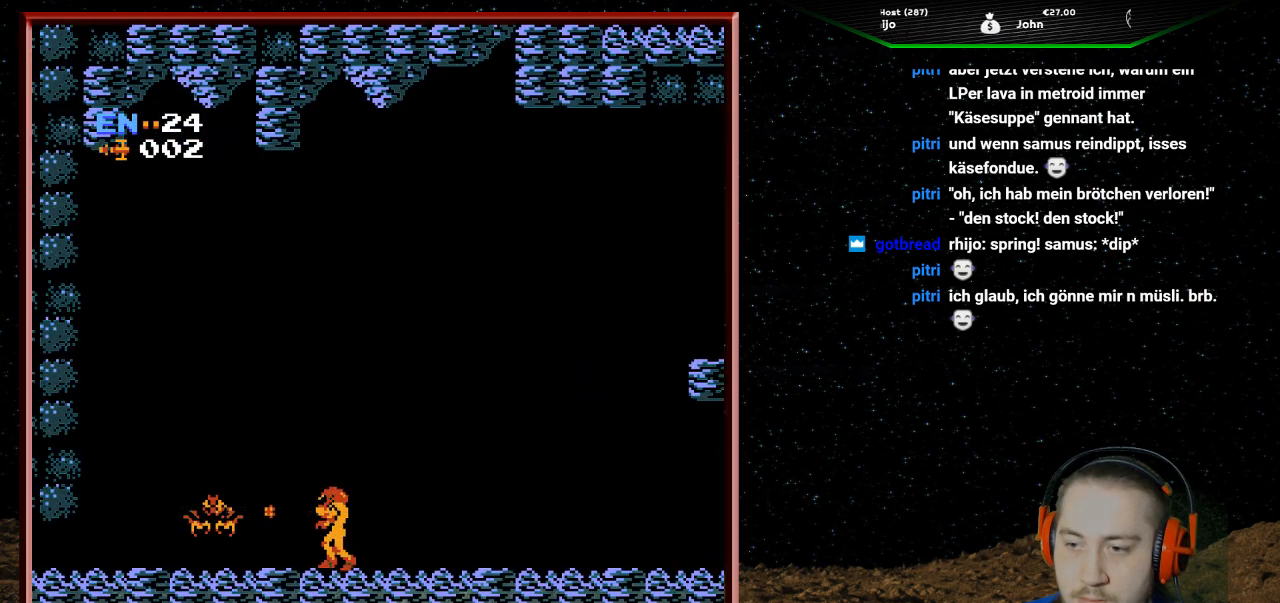
{"buttons": ["B"], "events": [[33, "B", "up"], [67, "B", "down"], [133, "B", "up"], [167, "B", "down"], [200, "B", "up"], [233, "B", "down"], [267, "B", "up"], [333, "B", "down"], [367, "B", "up"], [400, "B", "down"], [433, "B", "up"], [467, "B", "down"]]}
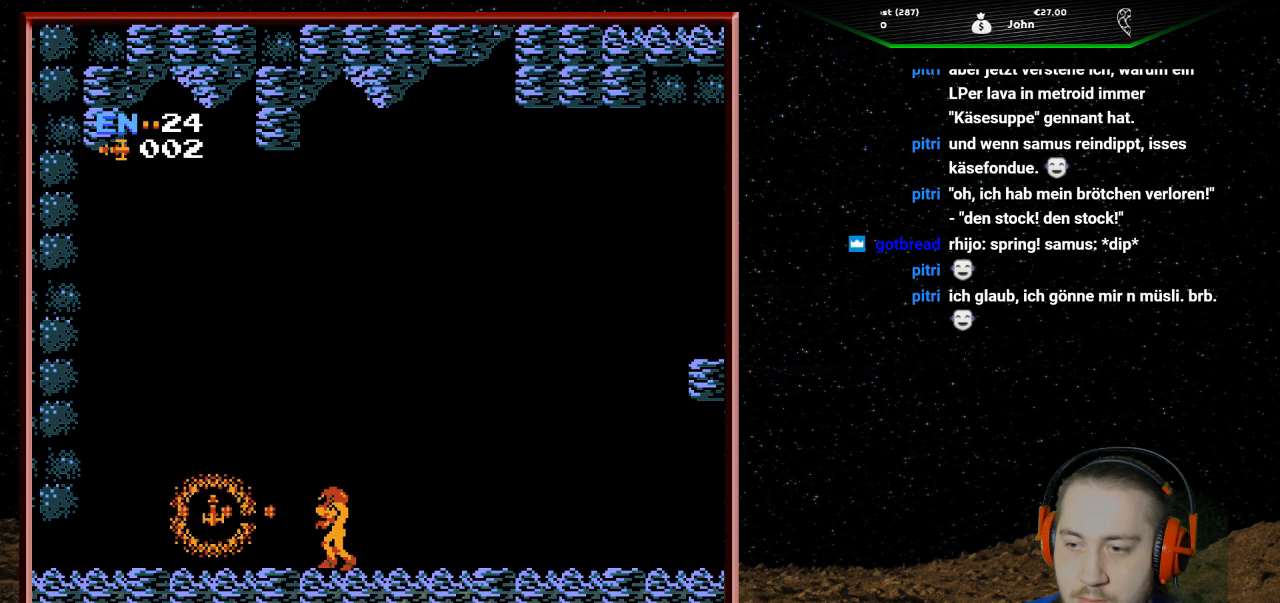
{"buttons": ["DPAD_LEFT"], "events": [[33, "B", "up"], [67, "B", "down"], [67, "DPAD_LEFT", "down"], [100, "B", "up"], [133, "B", "down"], [167, "B", "up"]]}
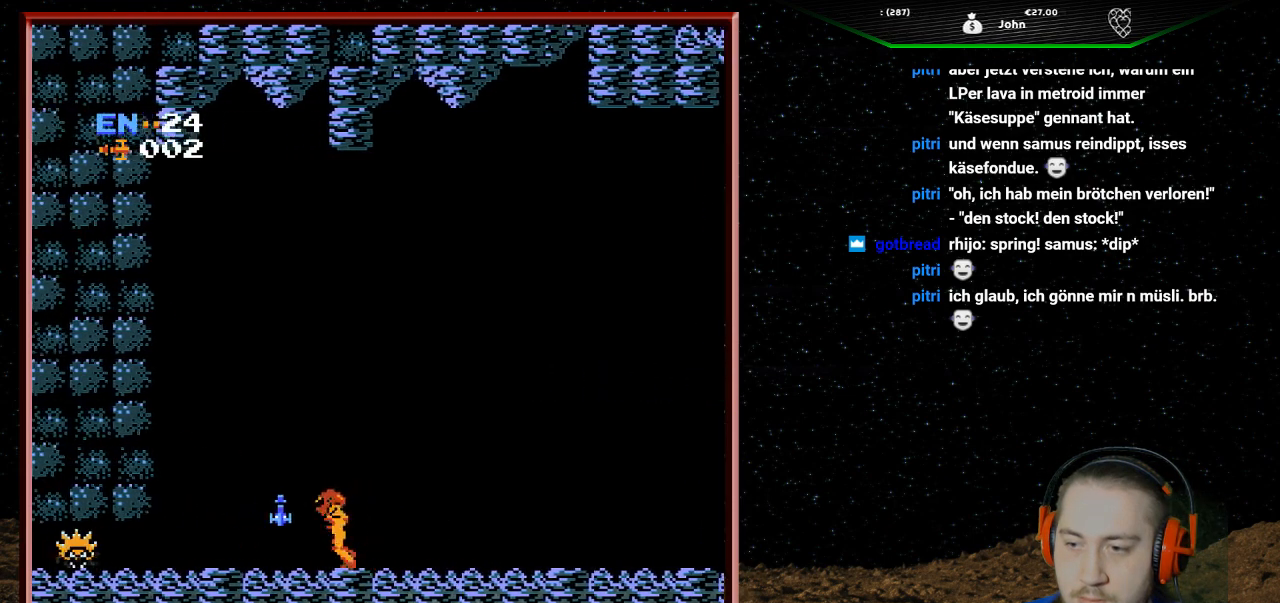
{"buttons": ["DPAD_RIGHT"], "events": [[233, "DPAD_LEFT", "up"], [333, "DPAD_RIGHT", "down"]]}
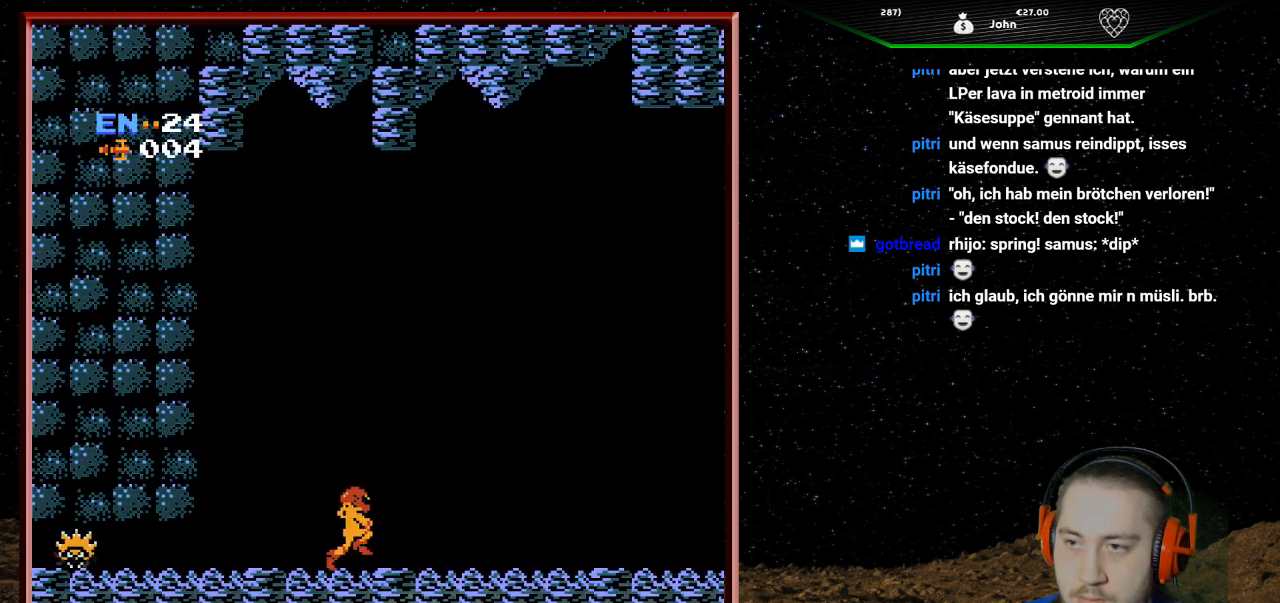
{"buttons": ["DPAD_RIGHT"], "events": []}
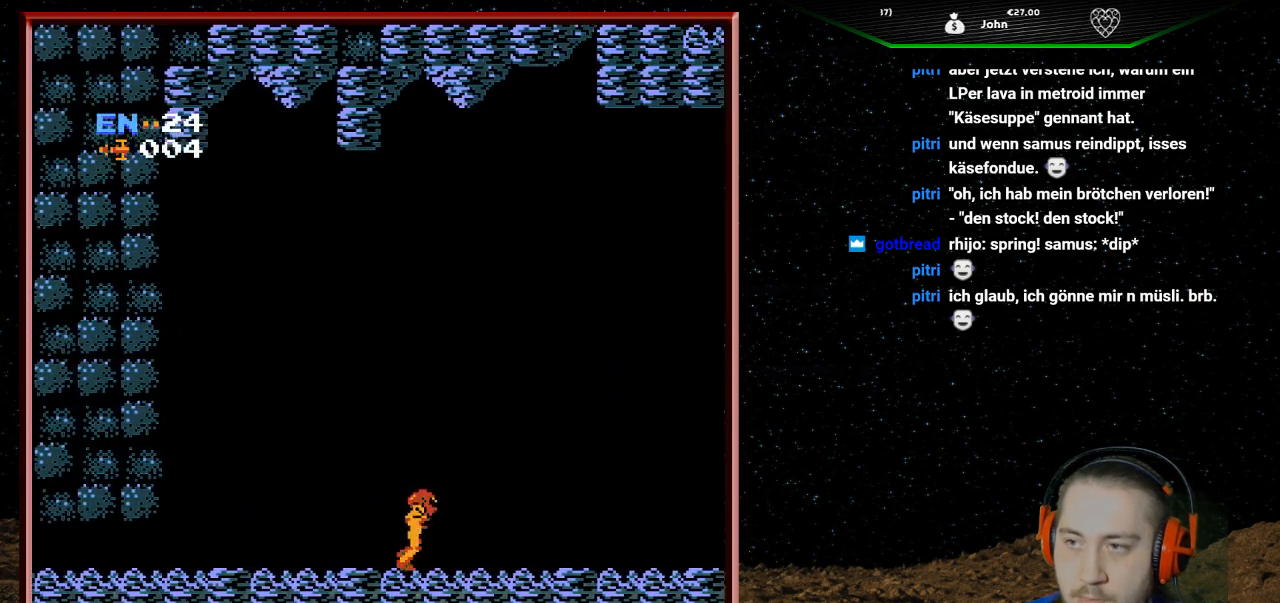
{"buttons": ["DPAD_RIGHT"], "events": []}
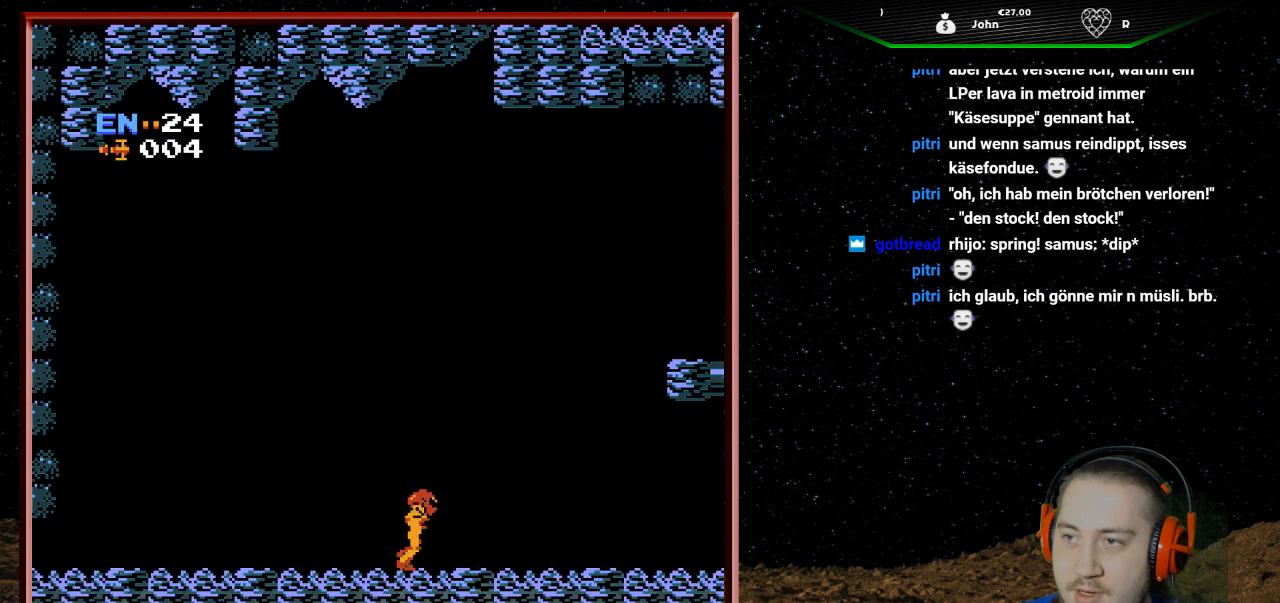
{"buttons": ["DPAD_RIGHT"], "events": []}
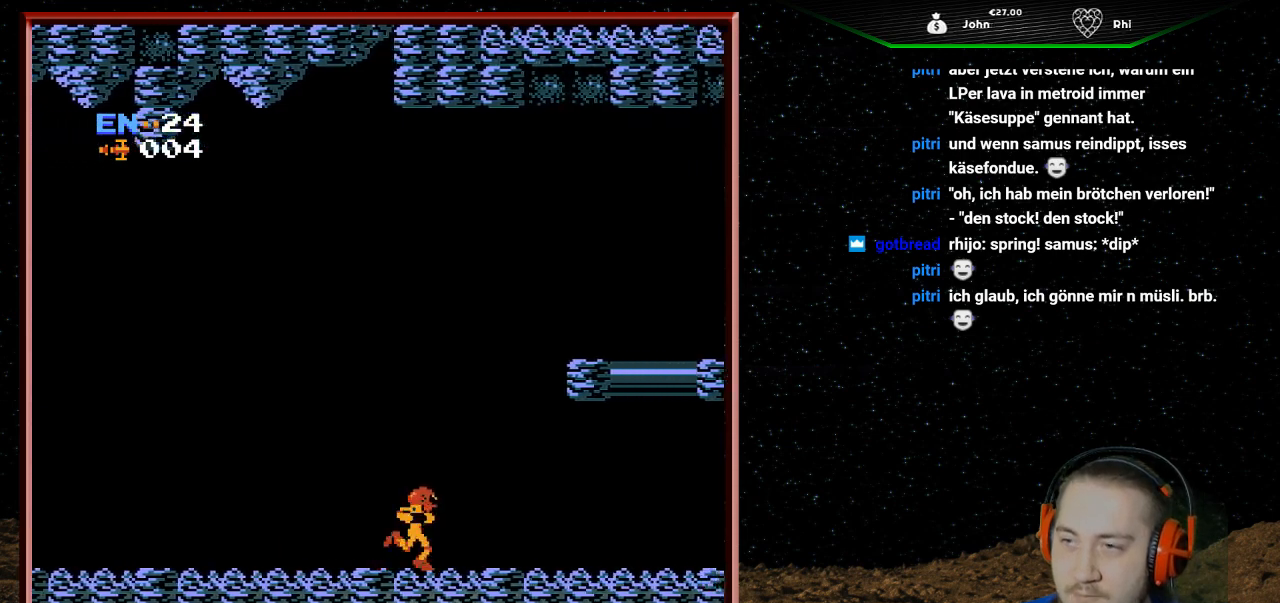
{"buttons": ["DPAD_RIGHT"], "events": []}
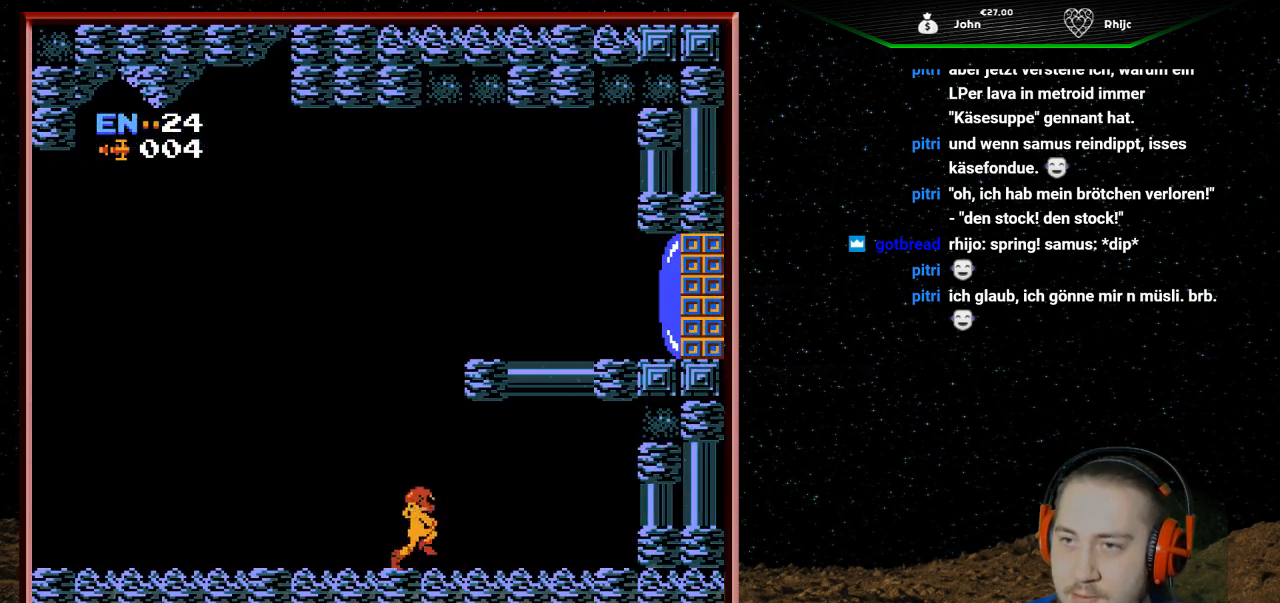
{"buttons": ["DPAD_RIGHT"], "events": []}
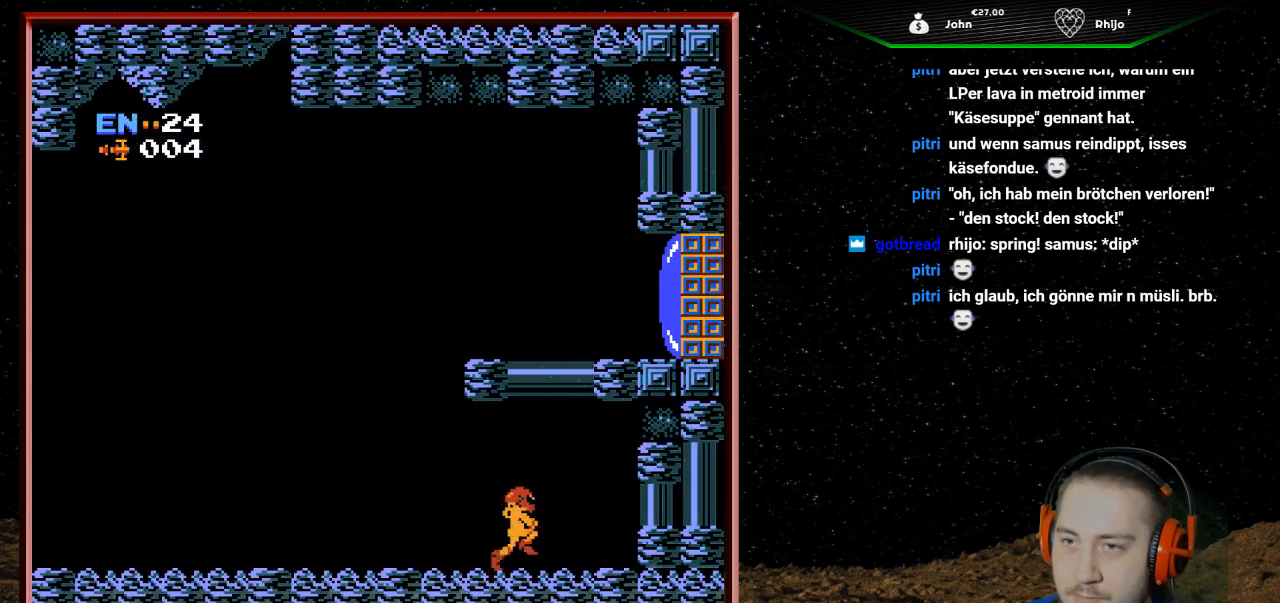
{"buttons": ["DPAD_RIGHT"], "events": []}
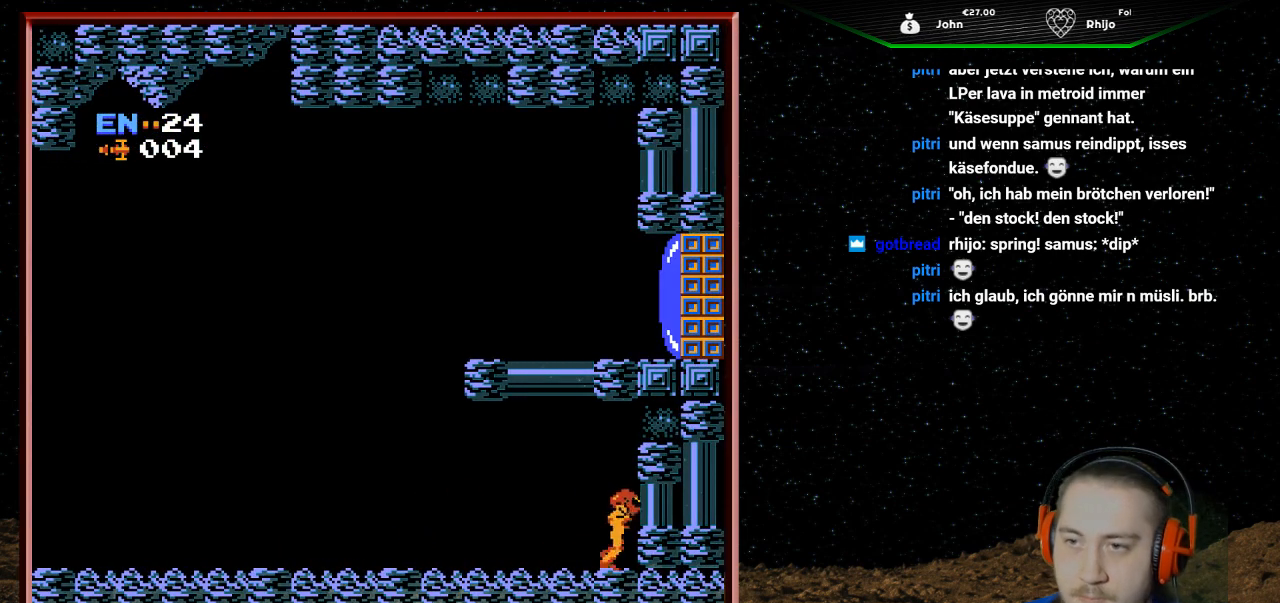
{"buttons": ["DPAD_LEFT"], "events": [[400, "DPAD_RIGHT", "up"], [500, "DPAD_LEFT", "down"]]}
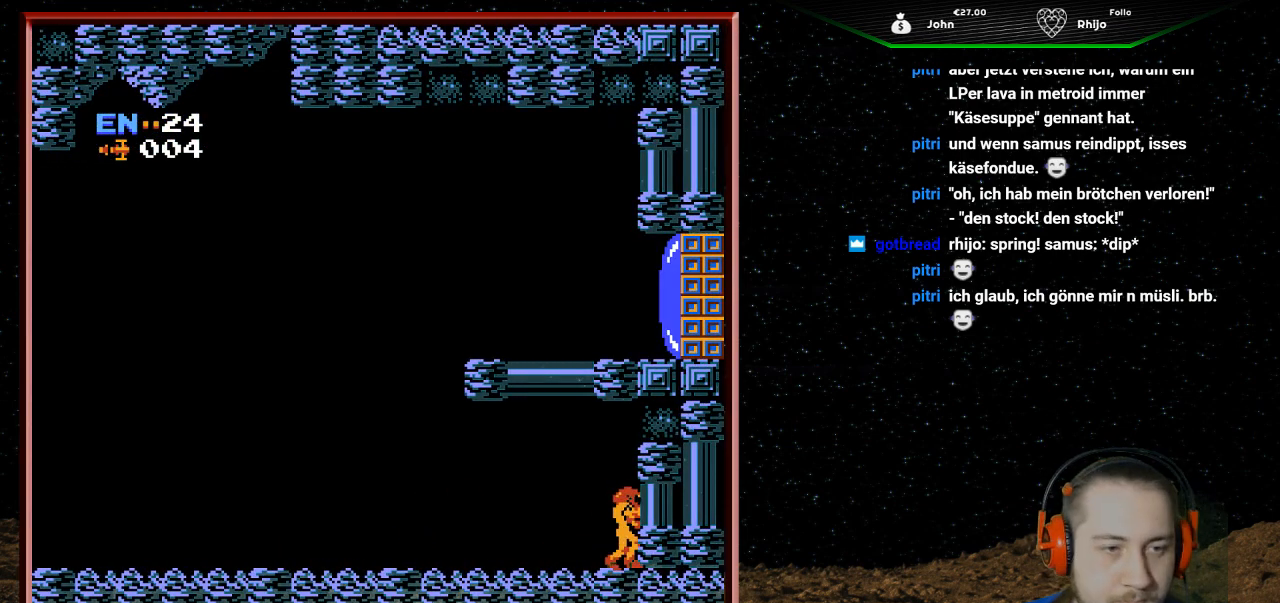
{"buttons": ["DPAD_LEFT"], "events": []}
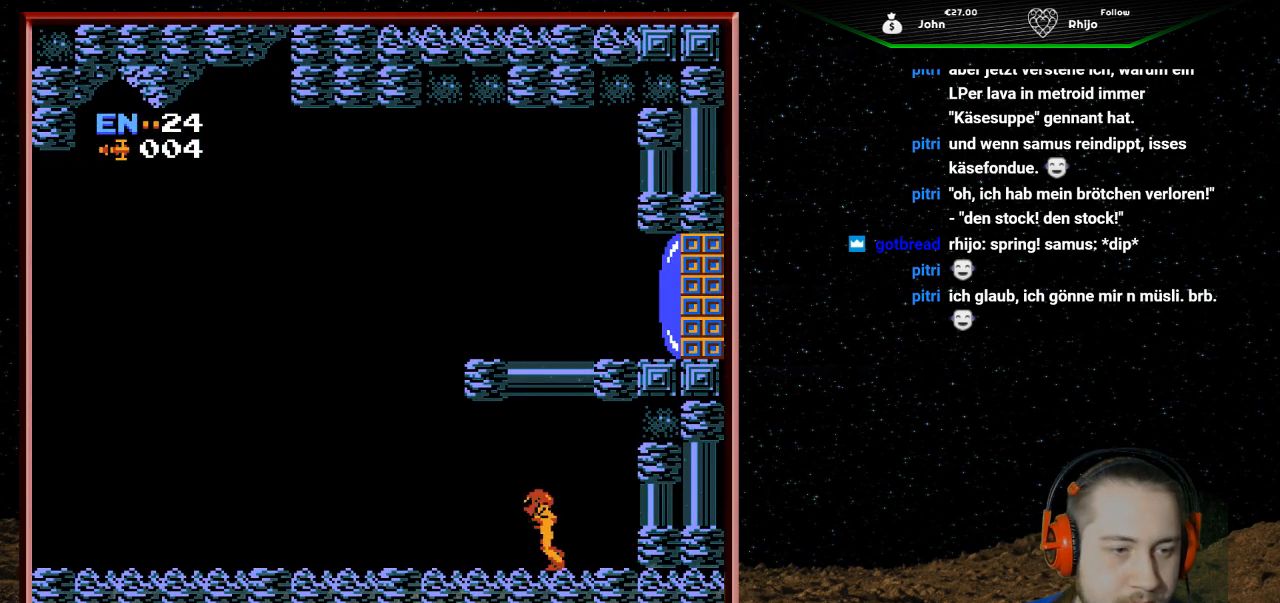
{"buttons": ["DPAD_LEFT"], "events": []}
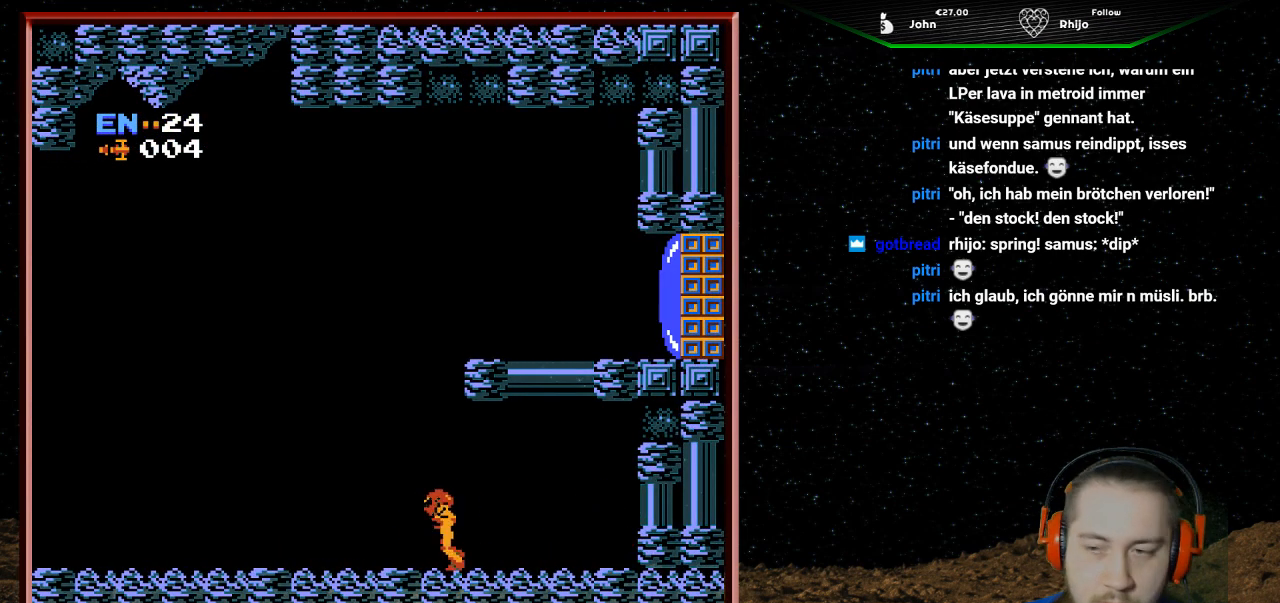
{"buttons": ["DPAD_LEFT"], "events": []}
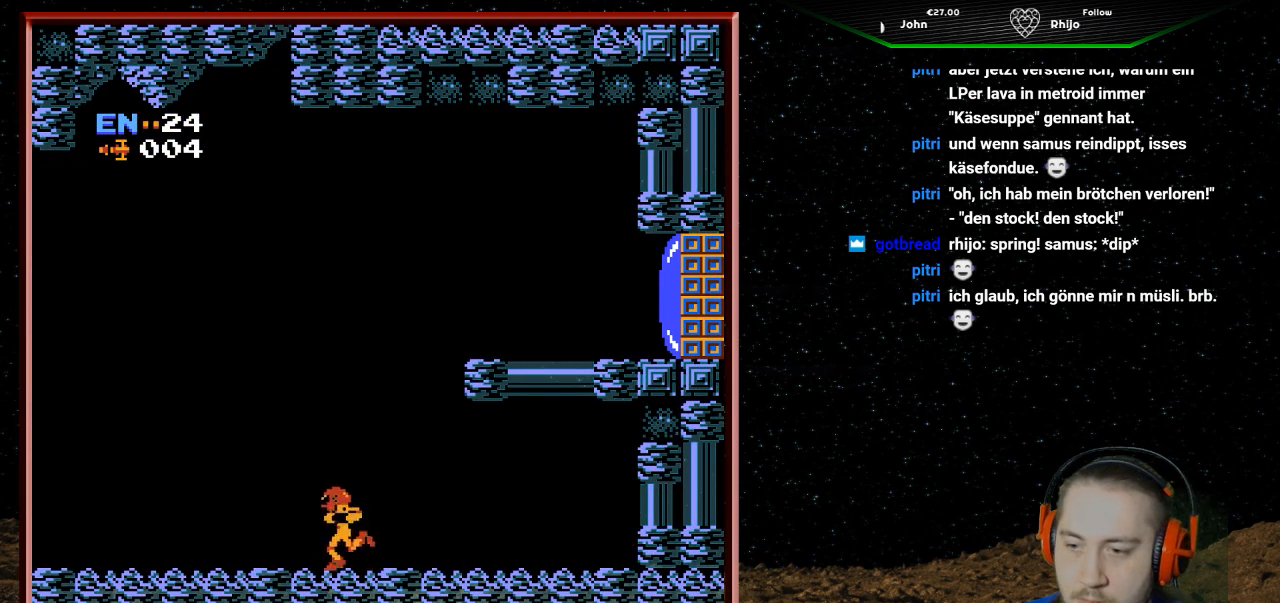
{"buttons": ["DPAD_LEFT"], "events": []}
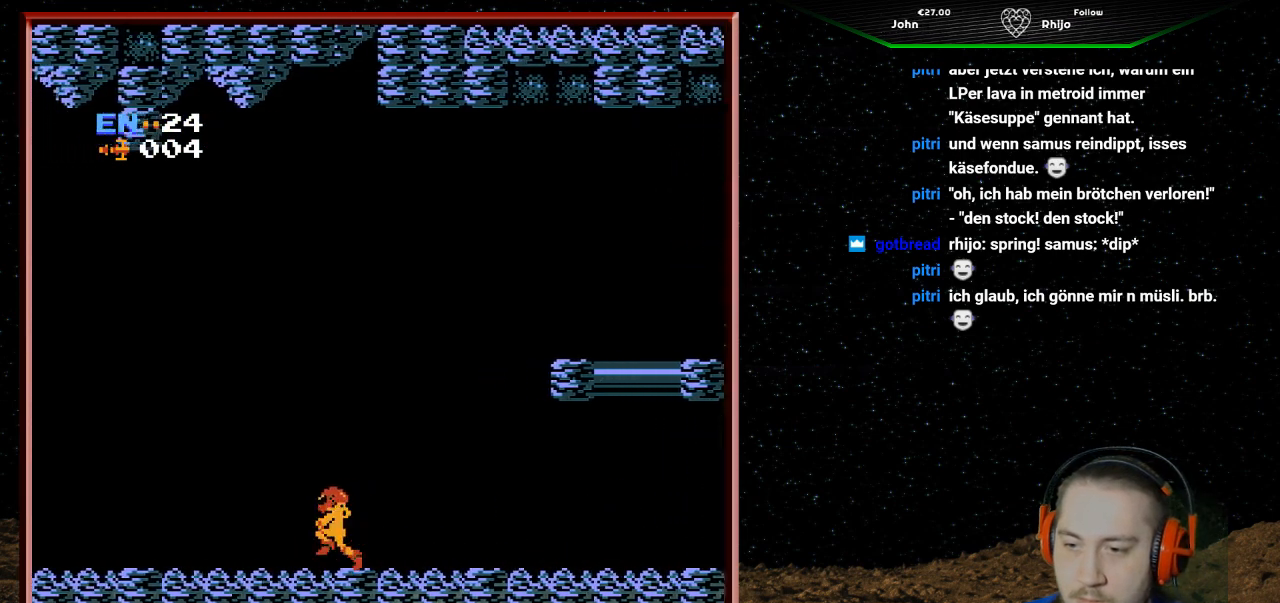
{"buttons": ["DPAD_LEFT"], "events": []}
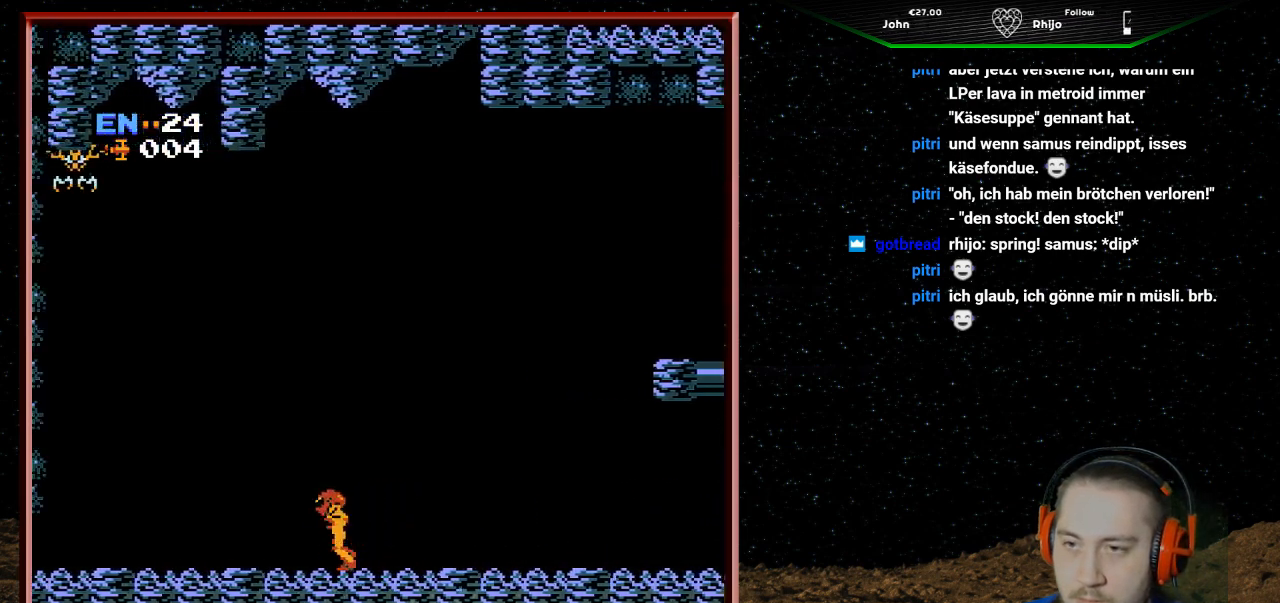
{"buttons": [], "events": [[267, "DPAD_LEFT", "up"]]}
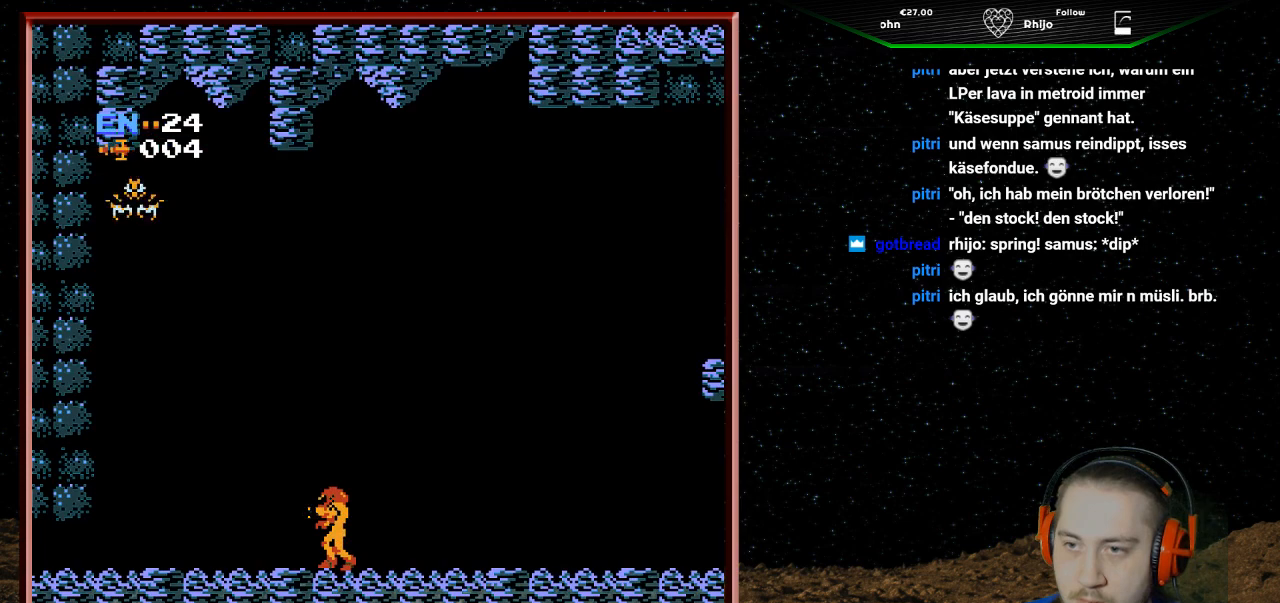
{"buttons": [], "events": [[400, "B", "down"], [433, "B", "up"], [467, "B", "down"], [500, "B", "up"]]}
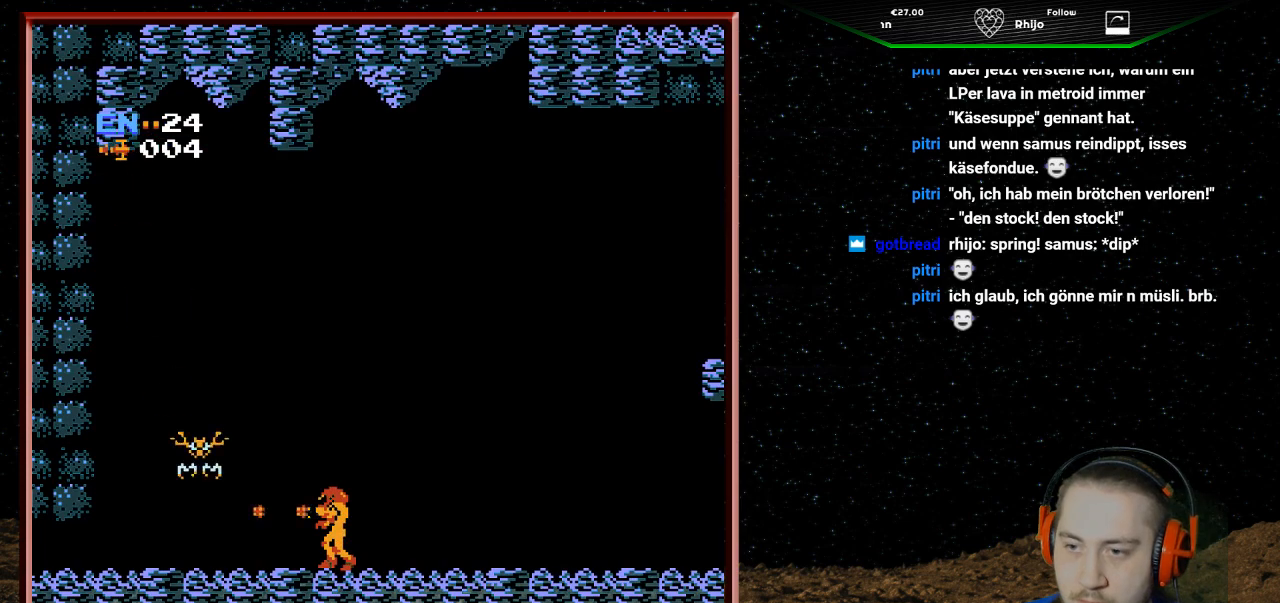
{"buttons": [], "events": [[67, "B", "down"], [100, "B", "up"], [133, "B", "down"], [167, "B", "up"], [200, "B", "down"], [267, "B", "up"], [300, "B", "down"], [333, "B", "up"], [367, "B", "down"], [400, "B", "up"], [467, "B", "down"], [500, "B", "up"]]}
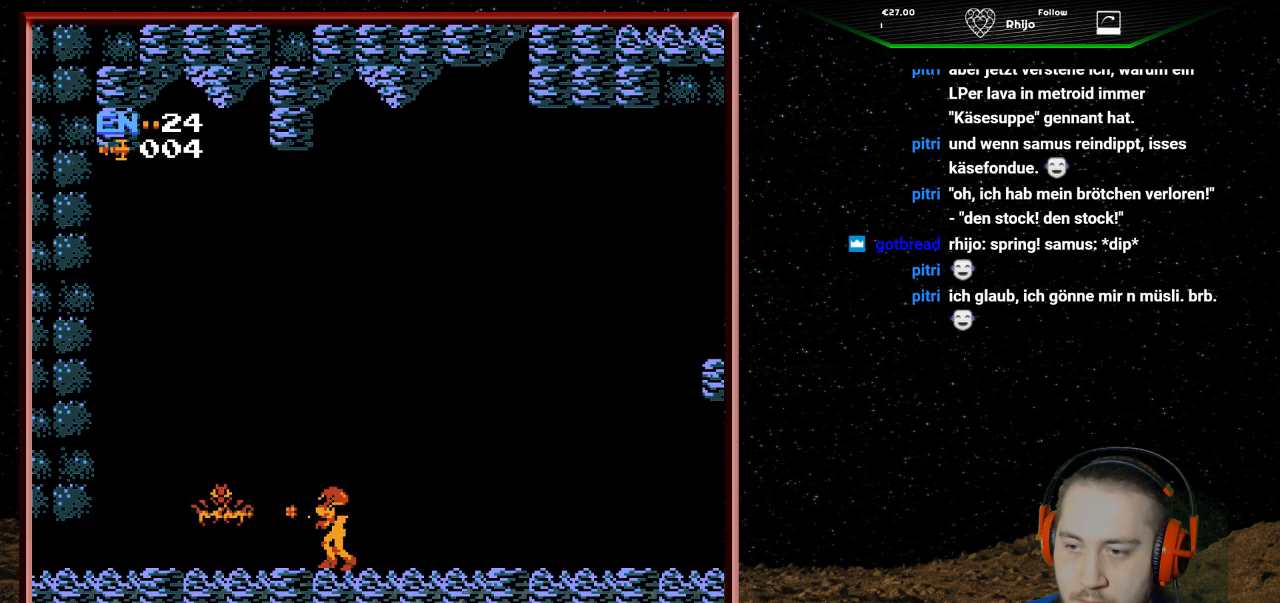
{"buttons": ["B"], "events": [[33, "B", "down"], [67, "B", "up"], [100, "B", "down"], [167, "B", "up"], [200, "B", "down"], [233, "B", "up"], [267, "B", "down"], [300, "B", "up"], [367, "B", "down"], [400, "B", "up"], [433, "B", "down"], [467, "B", "up"], [500, "B", "down"]]}